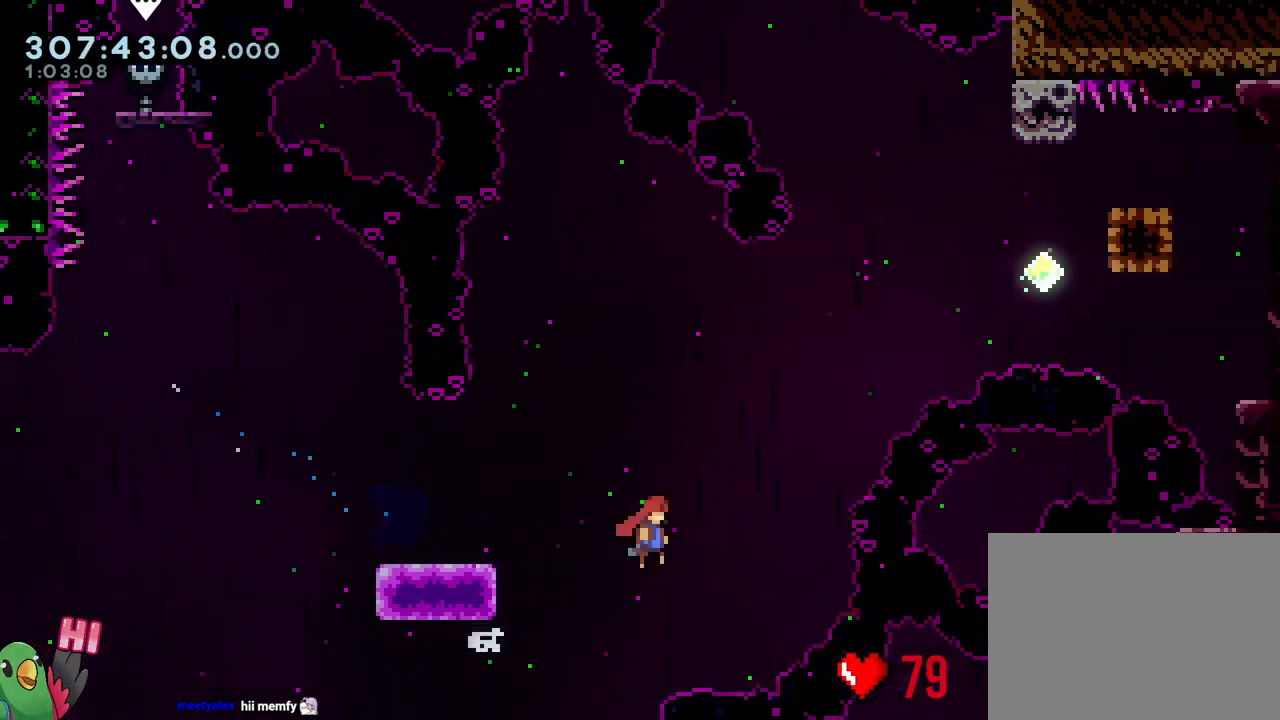
Gameplay with a controller (Nintendo layout); each line is a JSON object with the inputs held at the frame after it. "events" lists button and stick changes between this image and that frame as [ms after this image, input, new state], when the widget could be followed in between. Not read: HOME L3.
{"buttons": ["B", "R2"], "left_stick": "up", "right_stick": "center", "events": [[83, "R2", "down"], [400, "left_stick", "up"]]}
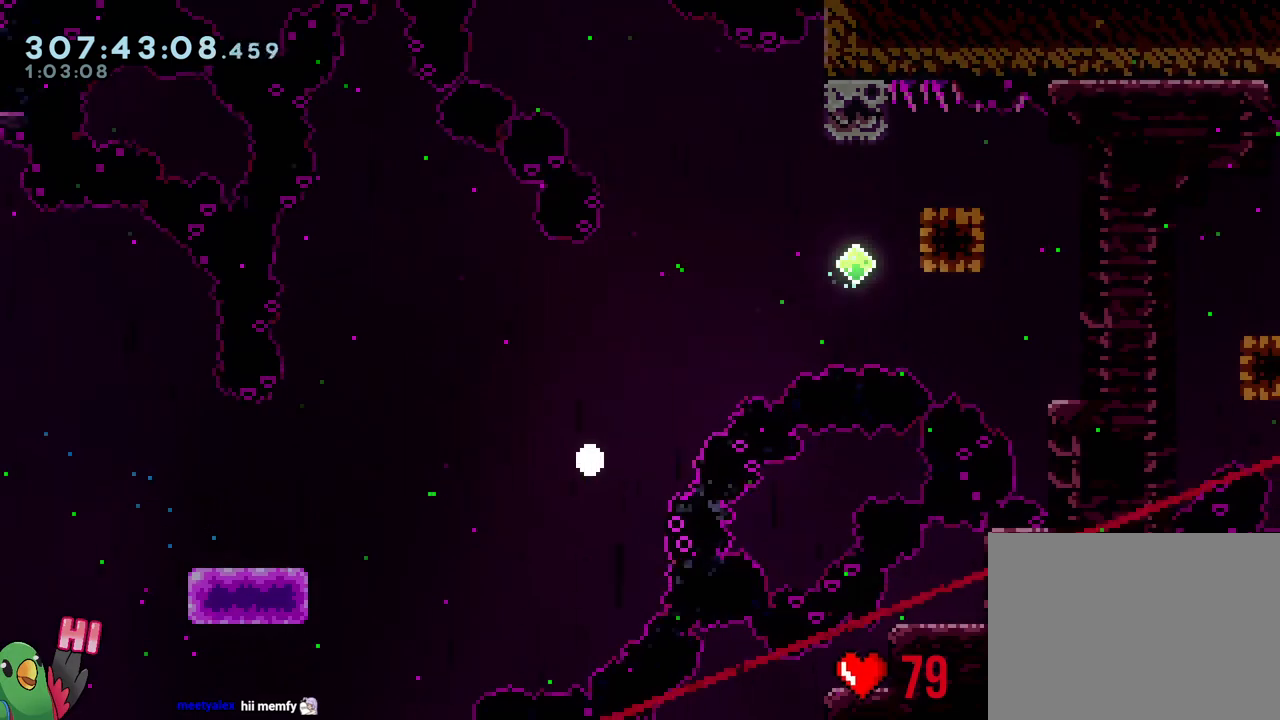
{"buttons": ["R1"], "left_stick": "down-right", "right_stick": "center", "events": [[50, "B", "up"], [67, "R1", "down"], [83, "left_stick", "center"], [150, "B", "down"], [233, "B", "up"], [233, "R1", "up"], [233, "R2", "up"], [317, "left_stick", "left"], [333, "B", "down"], [467, "B", "up"], [483, "R1", "down"], [483, "left_stick", "down-right"]]}
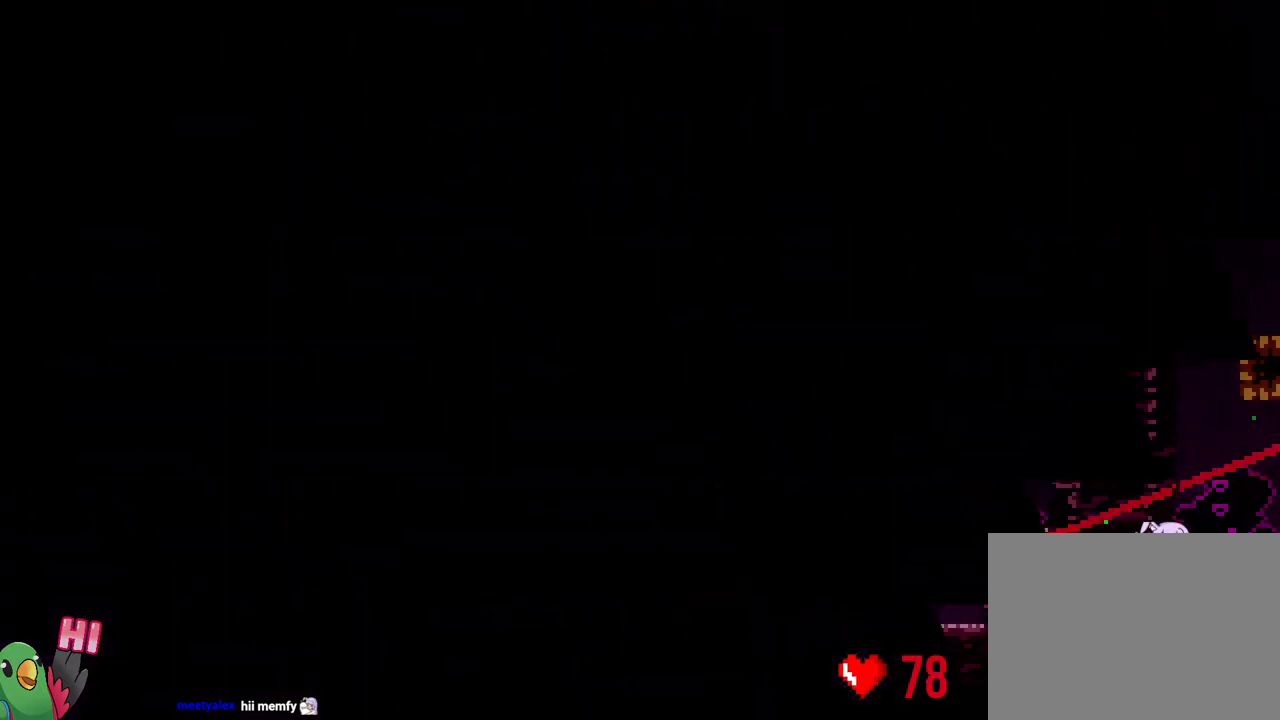
{"buttons": ["R1"], "left_stick": "up-left", "right_stick": "center", "events": [[83, "R1", "up"], [100, "left_stick", "up-left"], [217, "left_stick", "down-right"], [233, "R1", "down"], [300, "left_stick", "up-left"]]}
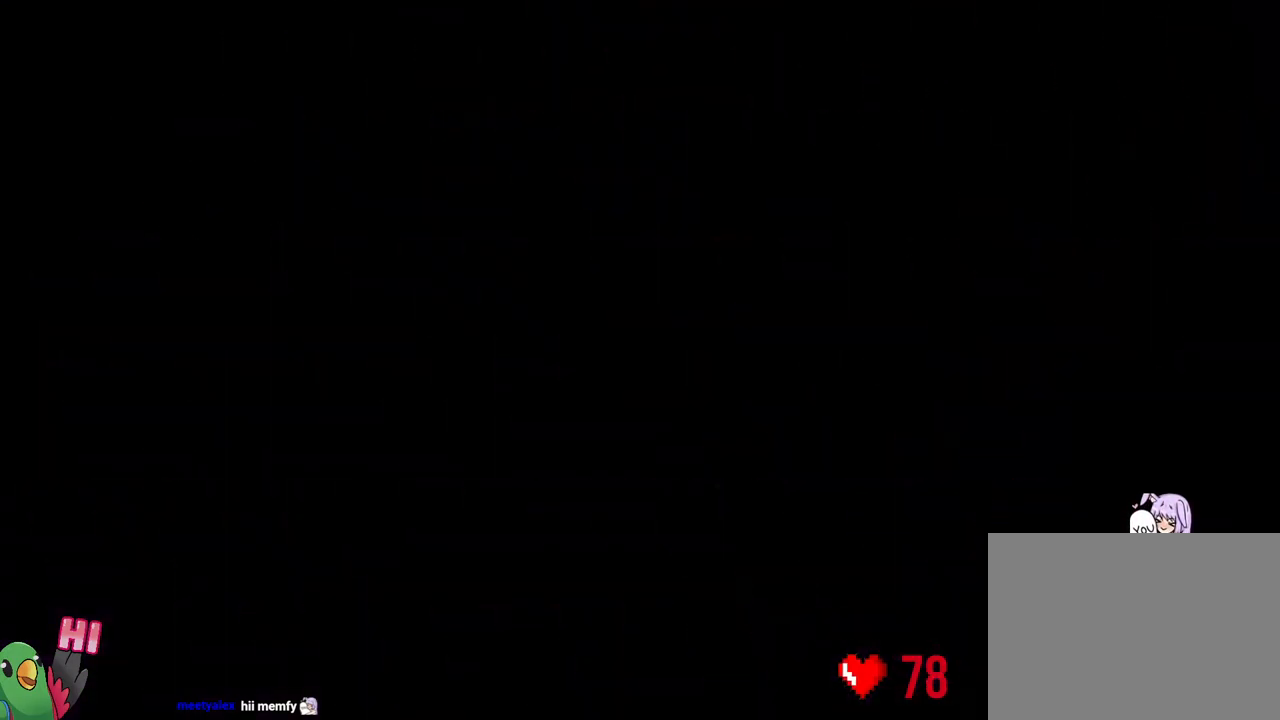
{"buttons": ["L2", "R1"], "left_stick": "center", "right_stick": "center", "events": [[117, "left_stick", "down"], [217, "left_stick", "center"], [233, "L2", "down"]]}
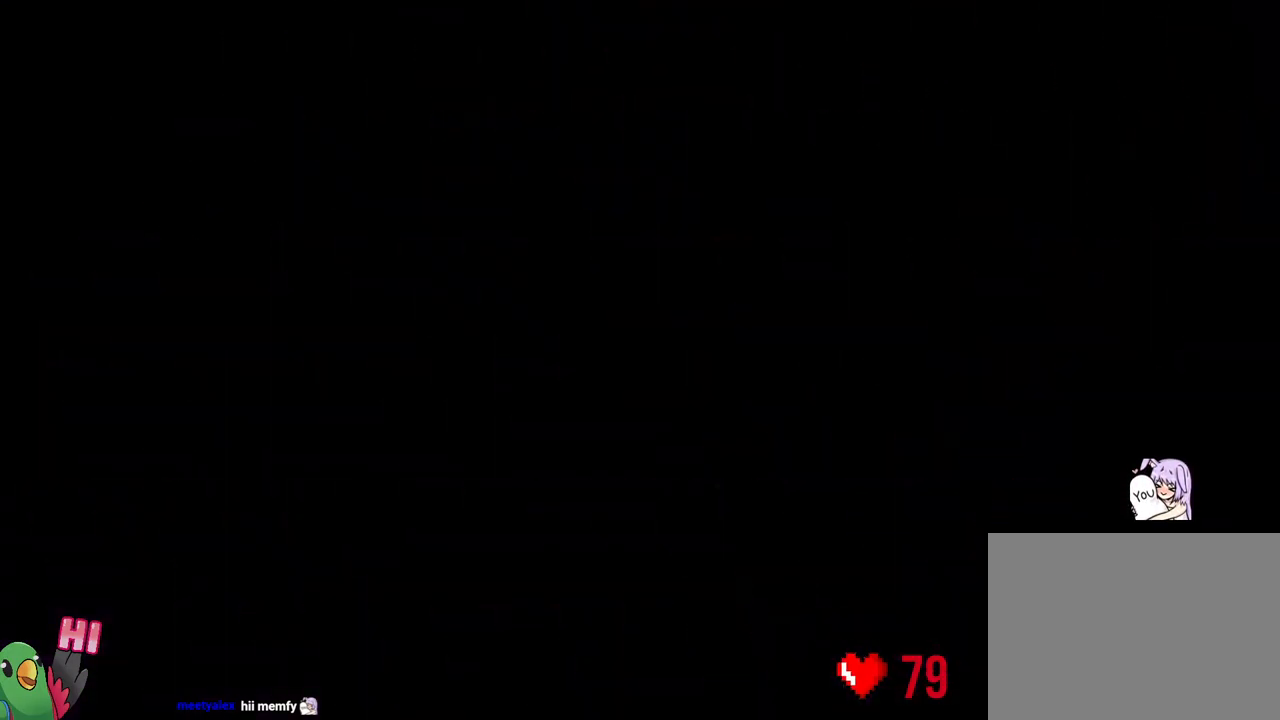
{"buttons": ["L2", "R1"], "left_stick": "center", "right_stick": "center", "events": []}
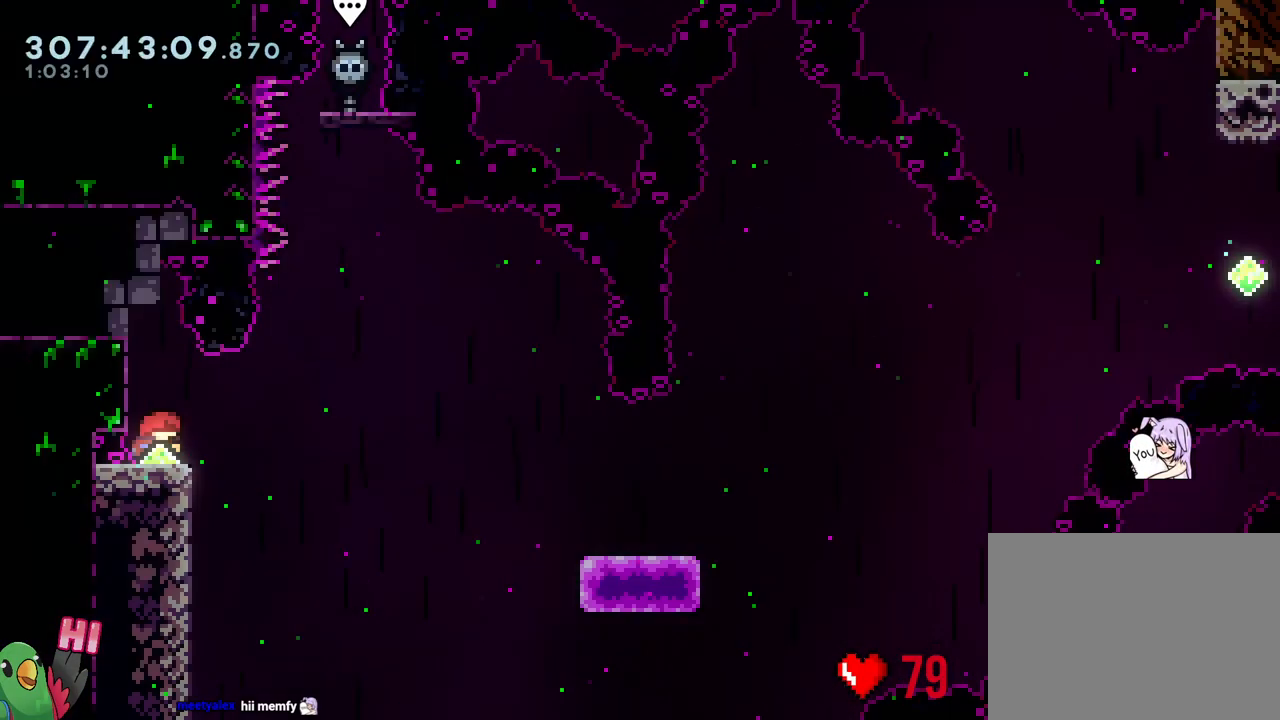
{"buttons": ["B", "Y"], "left_stick": "down-right", "right_stick": "center", "events": [[83, "left_stick", "right"], [100, "Y", "down"], [167, "B", "down"], [267, "Y", "up"], [283, "left_stick", "down-right"], [350, "Y", "down"], [417, "L2", "up"], [500, "R1", "up"]]}
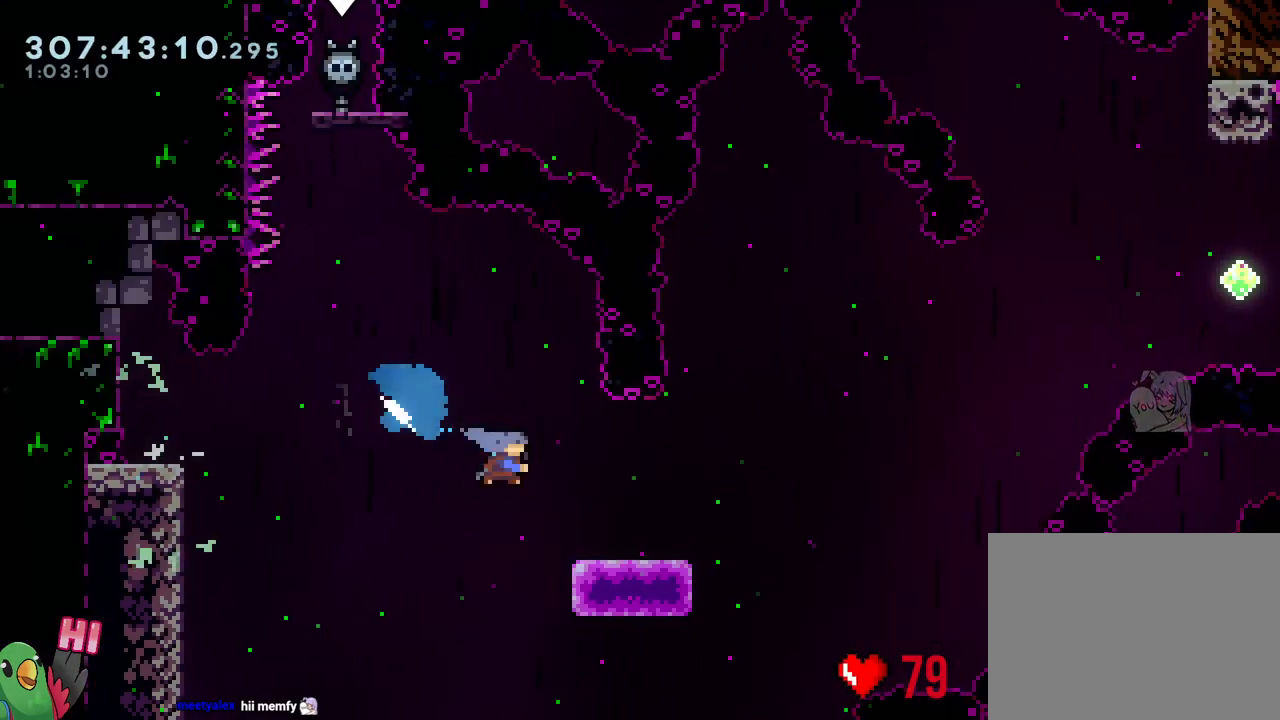
{"buttons": ["B"], "left_stick": "down-right", "right_stick": "center", "events": [[17, "B", "up"], [17, "Y", "up"], [200, "B", "down"]]}
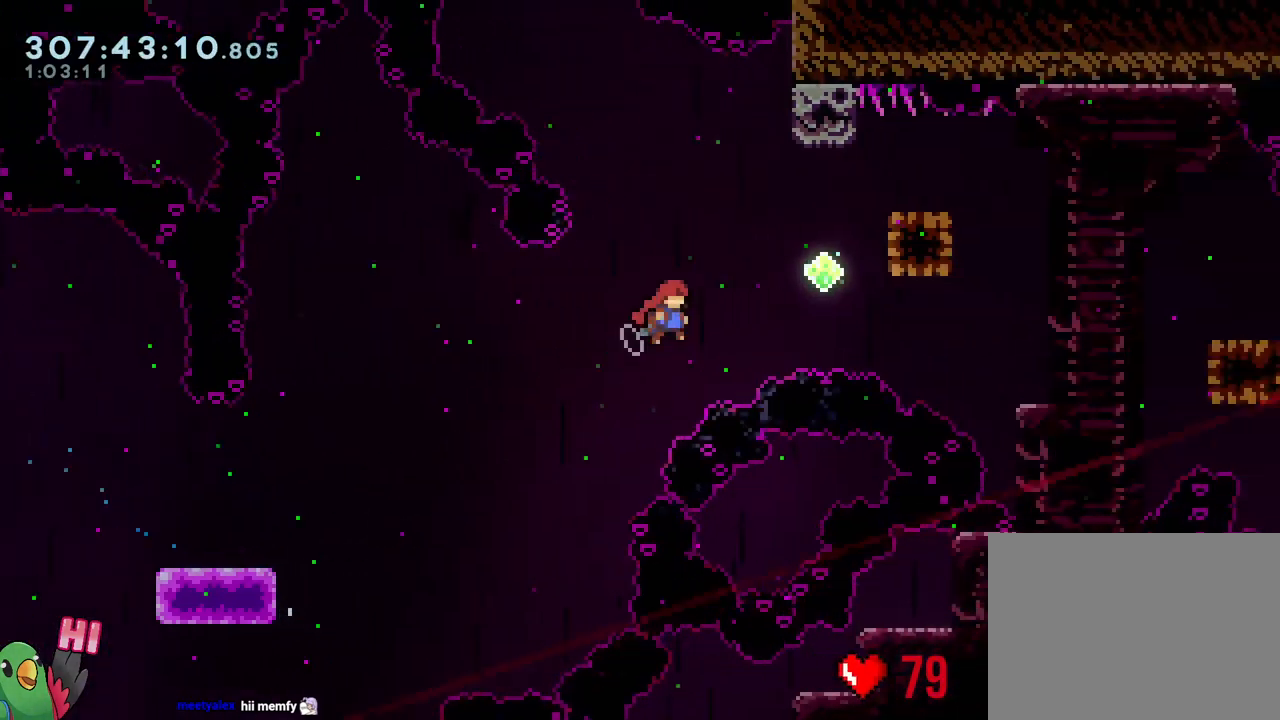
{"buttons": [], "left_stick": "down-right", "right_stick": "center", "events": [[200, "left_stick", "up"], [217, "Y", "down"], [333, "Y", "up"], [367, "B", "up"], [450, "left_stick", "down-right"]]}
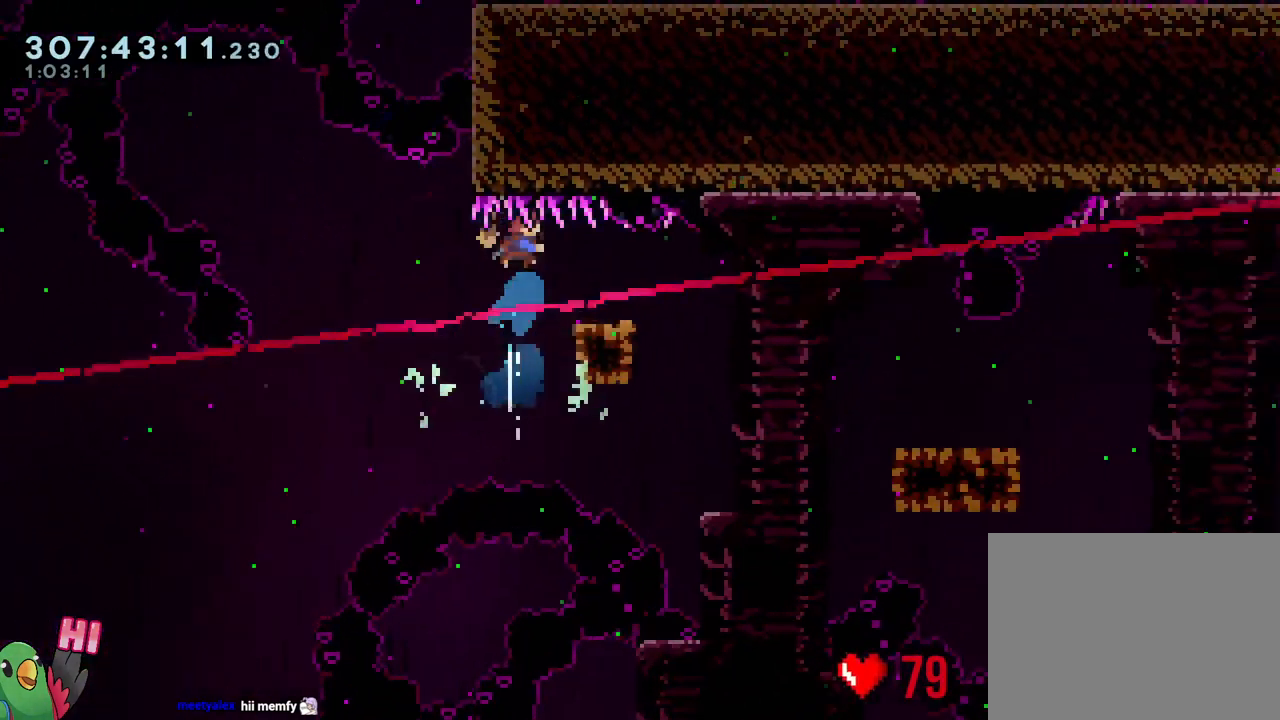
{"buttons": [], "left_stick": "down-right", "right_stick": "center", "events": [[17, "Y", "down"], [150, "Y", "up"], [233, "B", "down"], [267, "Y", "down"], [417, "Y", "up"], [450, "B", "up"]]}
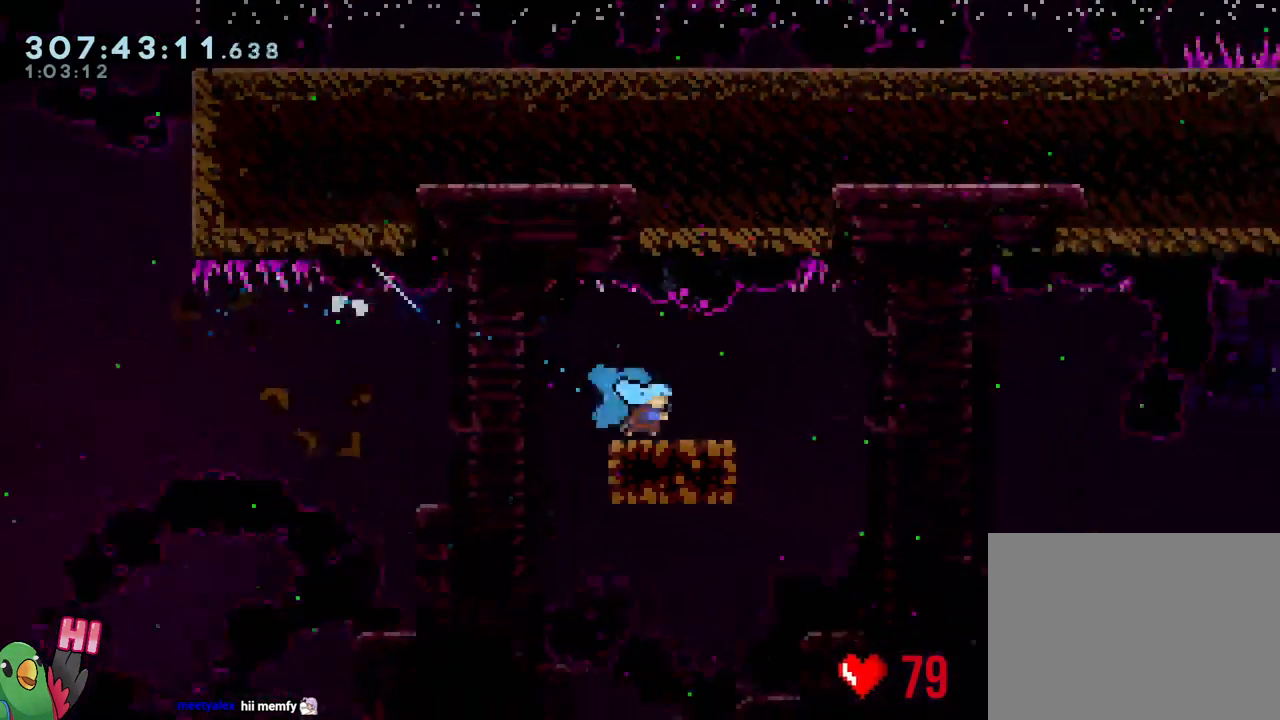
{"buttons": [], "left_stick": "down-right", "right_stick": "center", "events": [[83, "B", "down"], [117, "Y", "down"], [267, "Y", "up"], [300, "B", "up"]]}
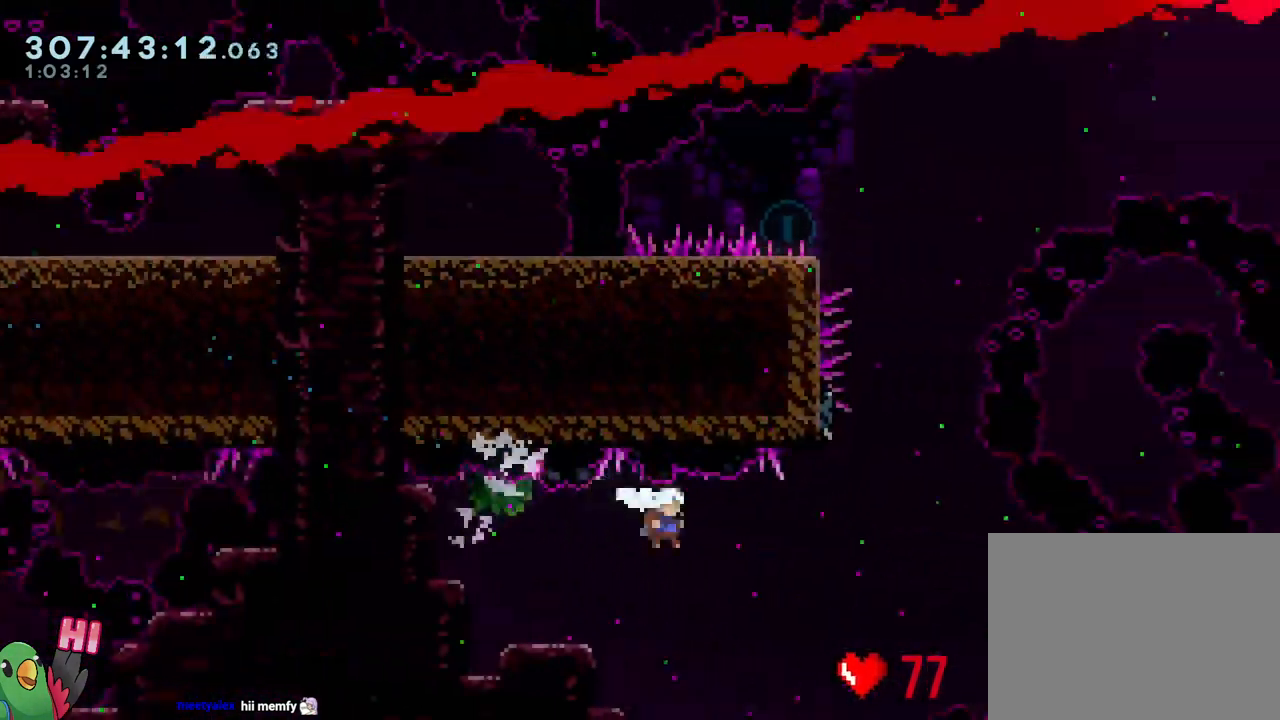
{"buttons": ["B"], "left_stick": "center", "right_stick": "center", "events": [[117, "left_stick", "up"], [200, "Y", "down"], [317, "Y", "up"], [333, "left_stick", "up-left"], [450, "B", "down"], [483, "left_stick", "center"]]}
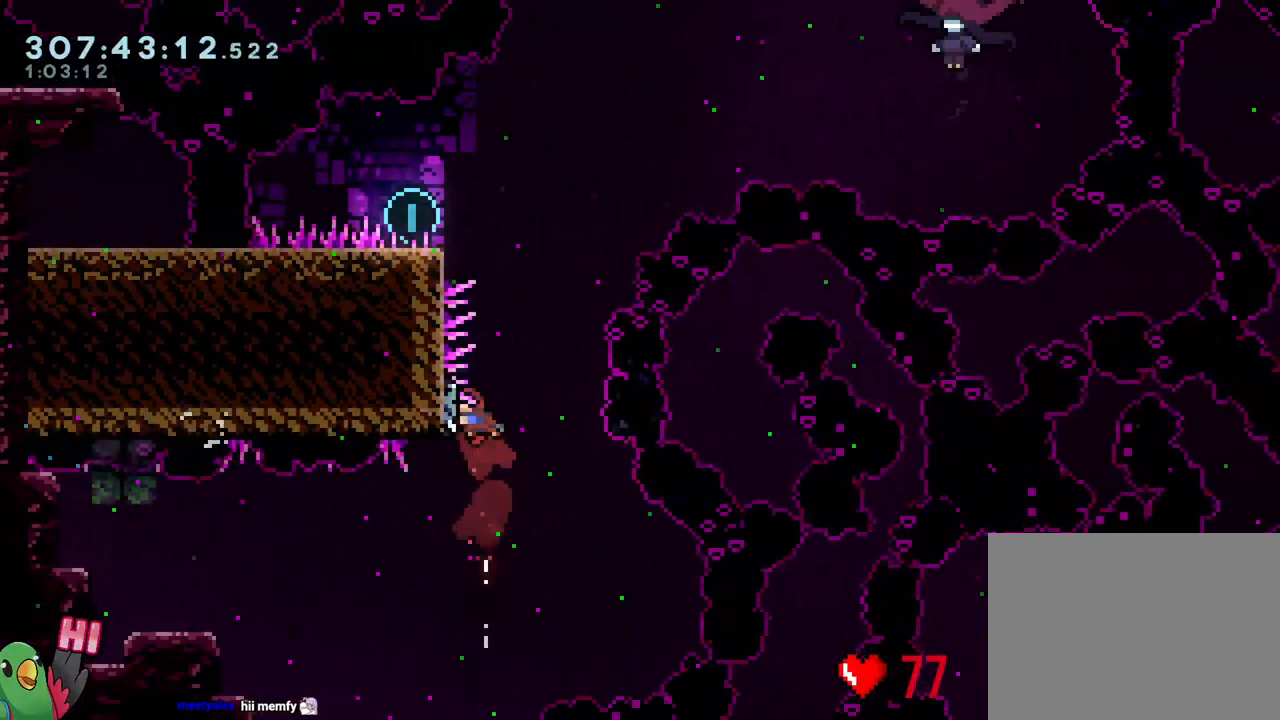
{"buttons": ["B", "Y"], "left_stick": "up", "right_stick": "center", "events": [[317, "left_stick", "left"], [417, "left_stick", "up"], [450, "Y", "down"]]}
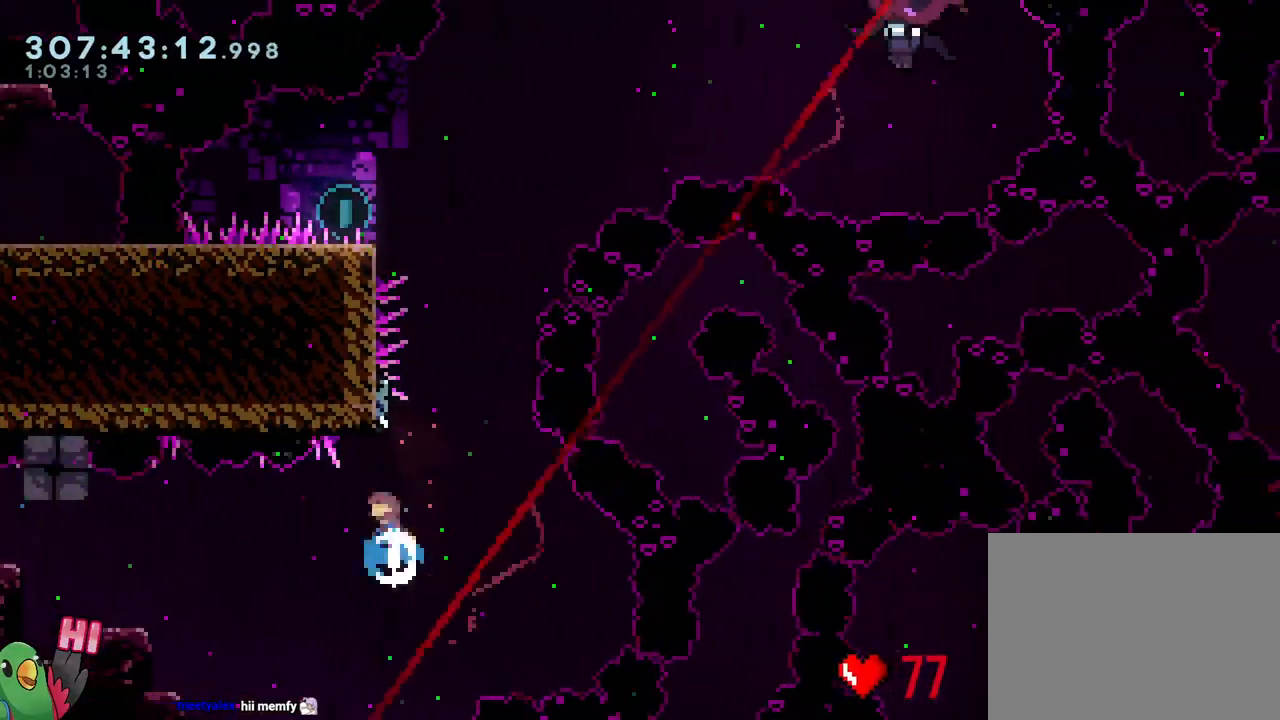
{"buttons": ["B", "R1"], "left_stick": "left", "right_stick": "center", "events": [[67, "B", "up"], [67, "Y", "up"], [83, "left_stick", "center"], [133, "B", "down"], [283, "left_stick", "left"], [483, "R1", "down"]]}
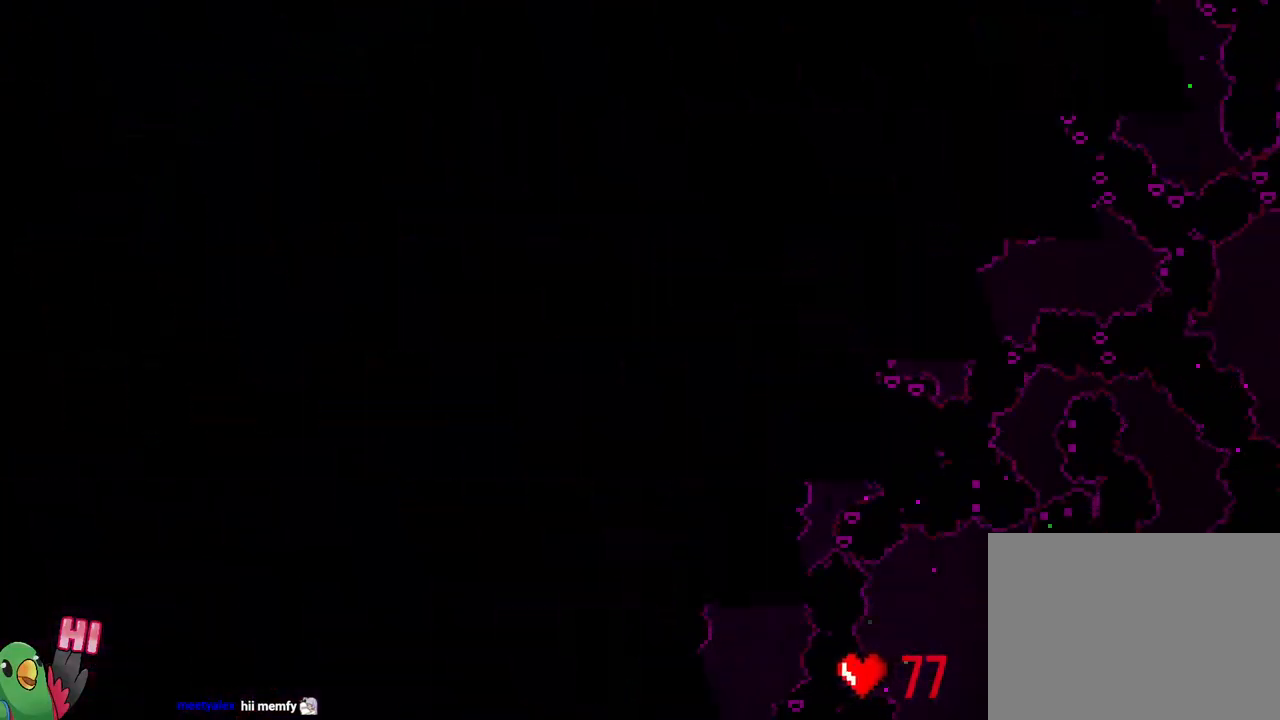
{"buttons": ["B"], "left_stick": "center", "right_stick": "center", "events": [[67, "B", "up"], [83, "left_stick", "center"], [167, "B", "down"], [267, "R1", "up"], [283, "B", "up"], [383, "B", "down"]]}
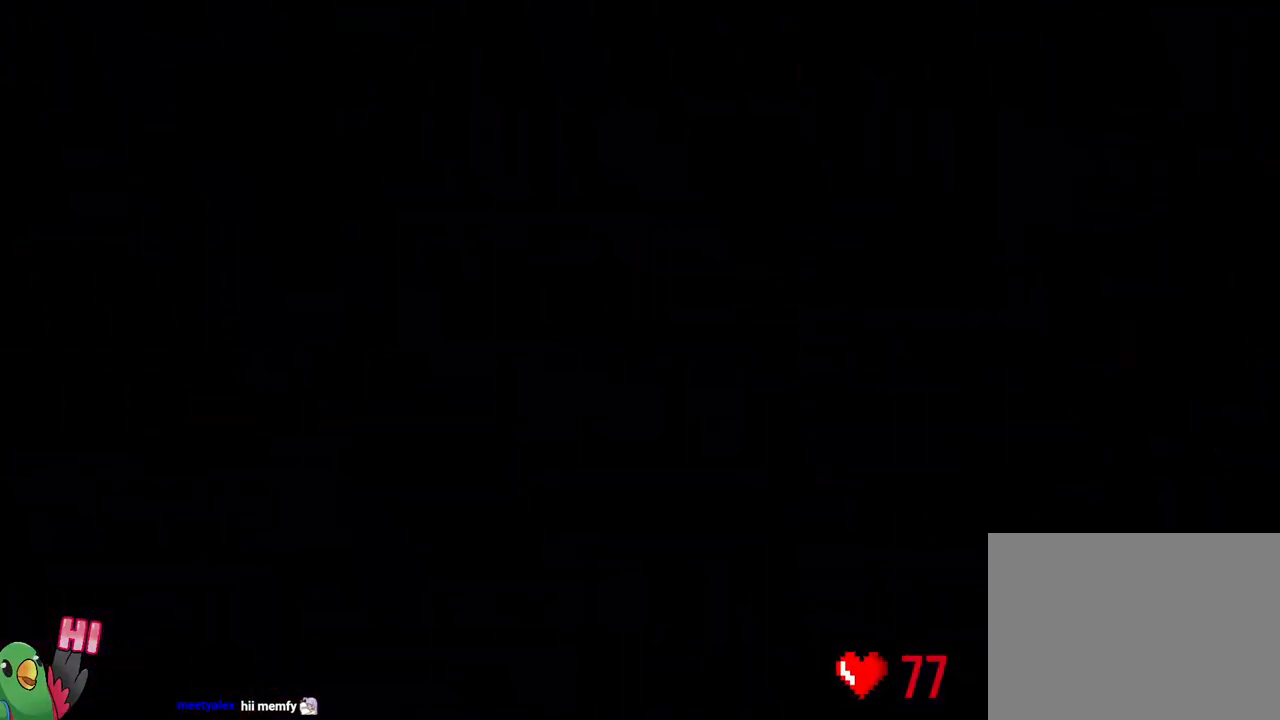
{"buttons": ["L2"], "left_stick": "center", "right_stick": "center", "events": [[167, "L2", "down"], [233, "B", "up"]]}
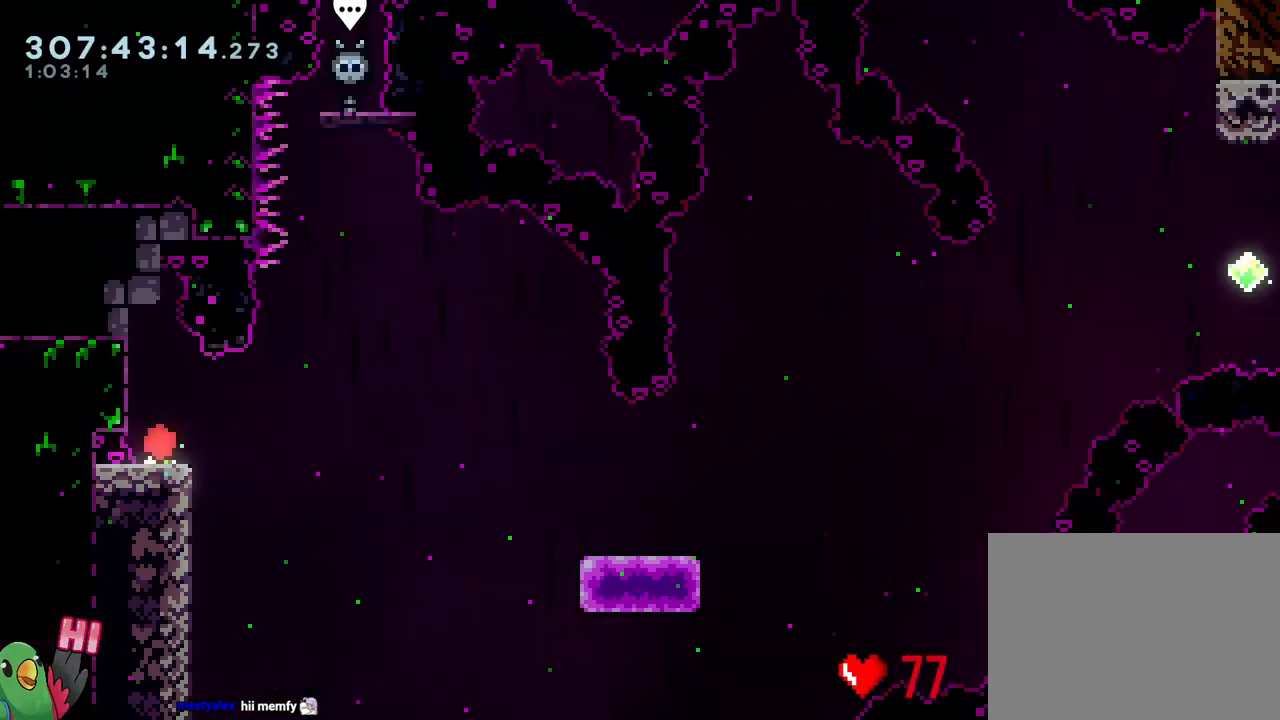
{"buttons": ["B", "Y", "L2", "R1"], "left_stick": "right", "right_stick": "center", "events": [[17, "R1", "down"], [367, "left_stick", "right"], [417, "Y", "down"], [433, "B", "down"]]}
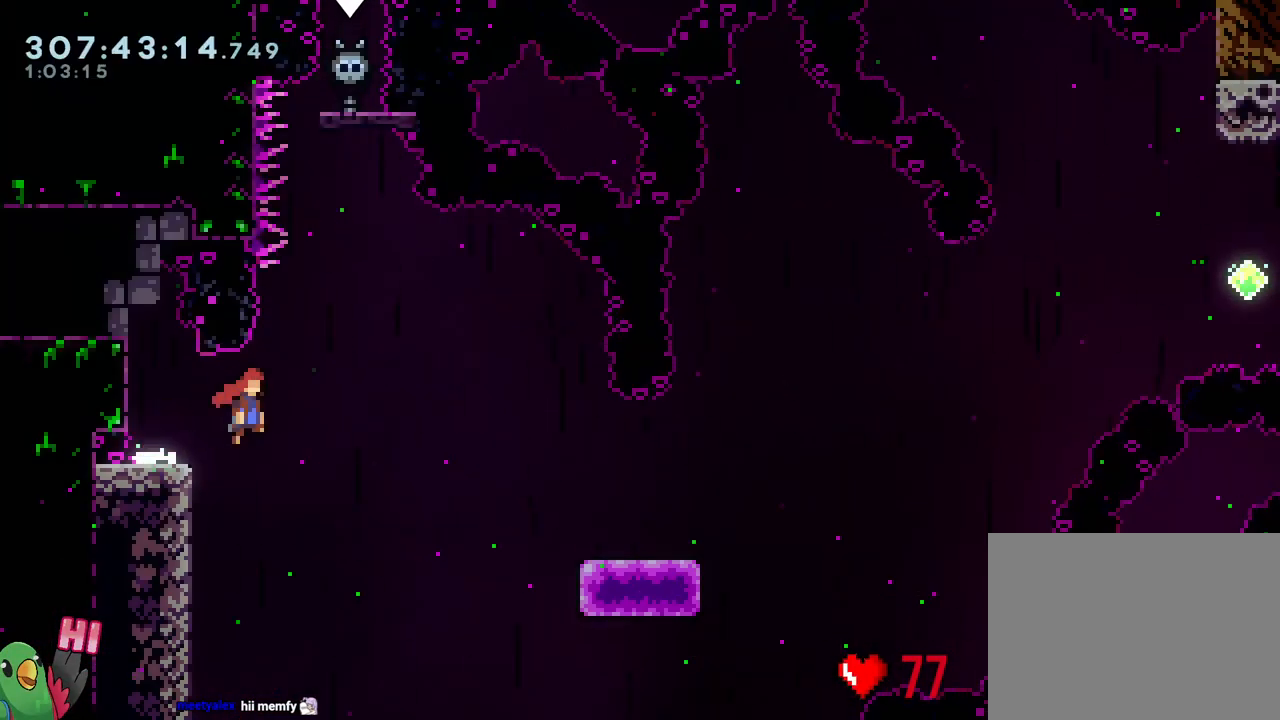
{"buttons": ["B"], "left_stick": "down-right", "right_stick": "center", "events": [[17, "Y", "up"], [33, "left_stick", "down-right"], [150, "Y", "down"], [167, "L2", "up"], [300, "Y", "up"], [317, "B", "up"], [317, "R1", "up"], [467, "B", "down"]]}
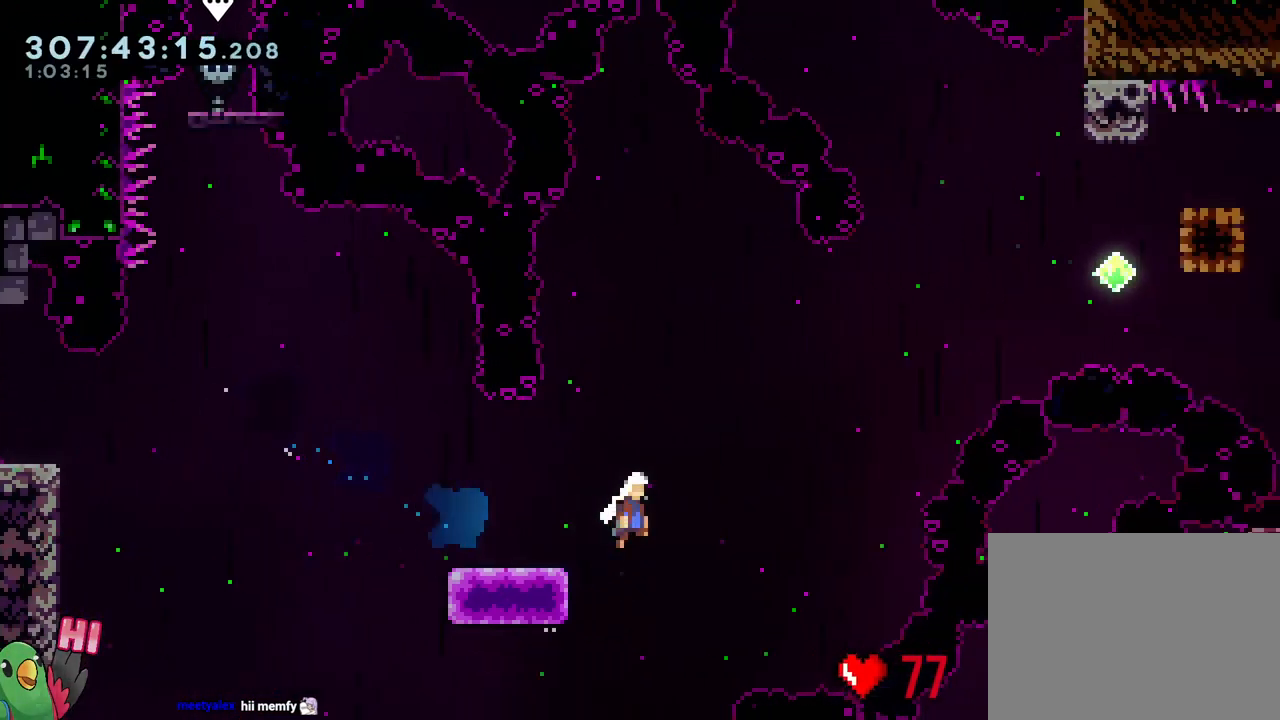
{"buttons": ["B", "Y"], "left_stick": "up", "right_stick": "center", "events": [[467, "left_stick", "up"], [483, "Y", "down"]]}
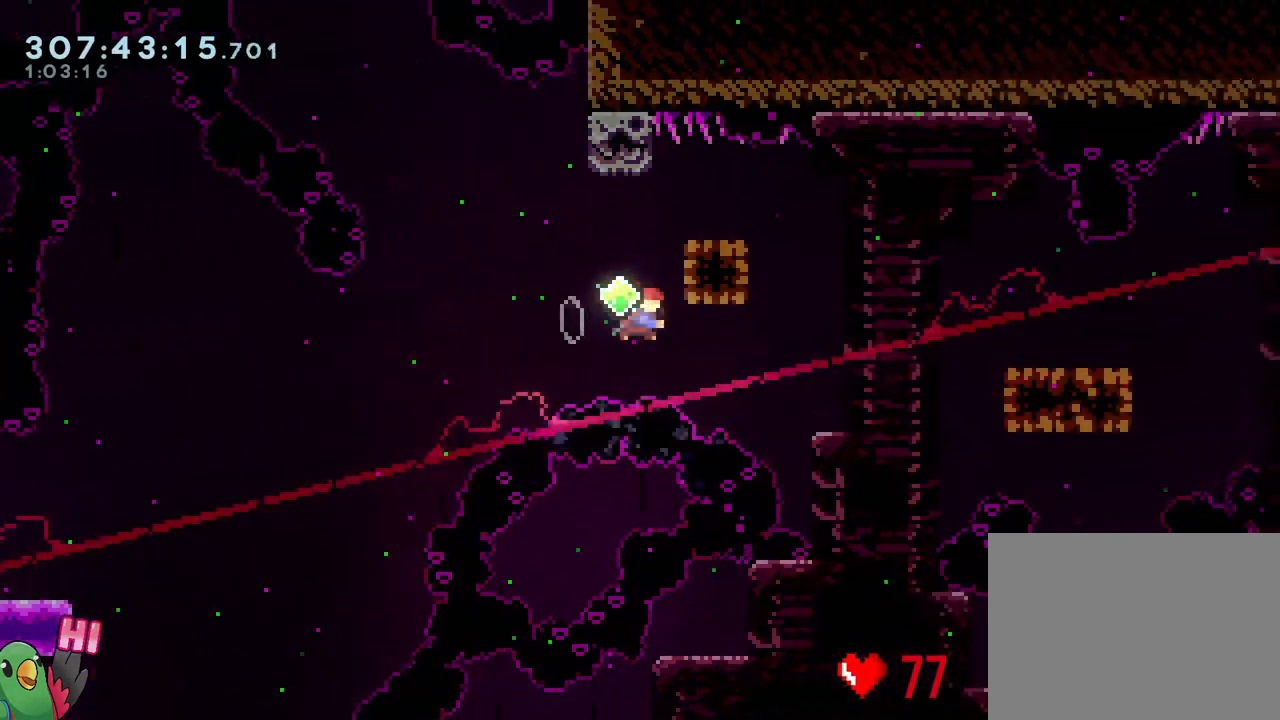
{"buttons": [], "left_stick": "down-right", "right_stick": "center"}
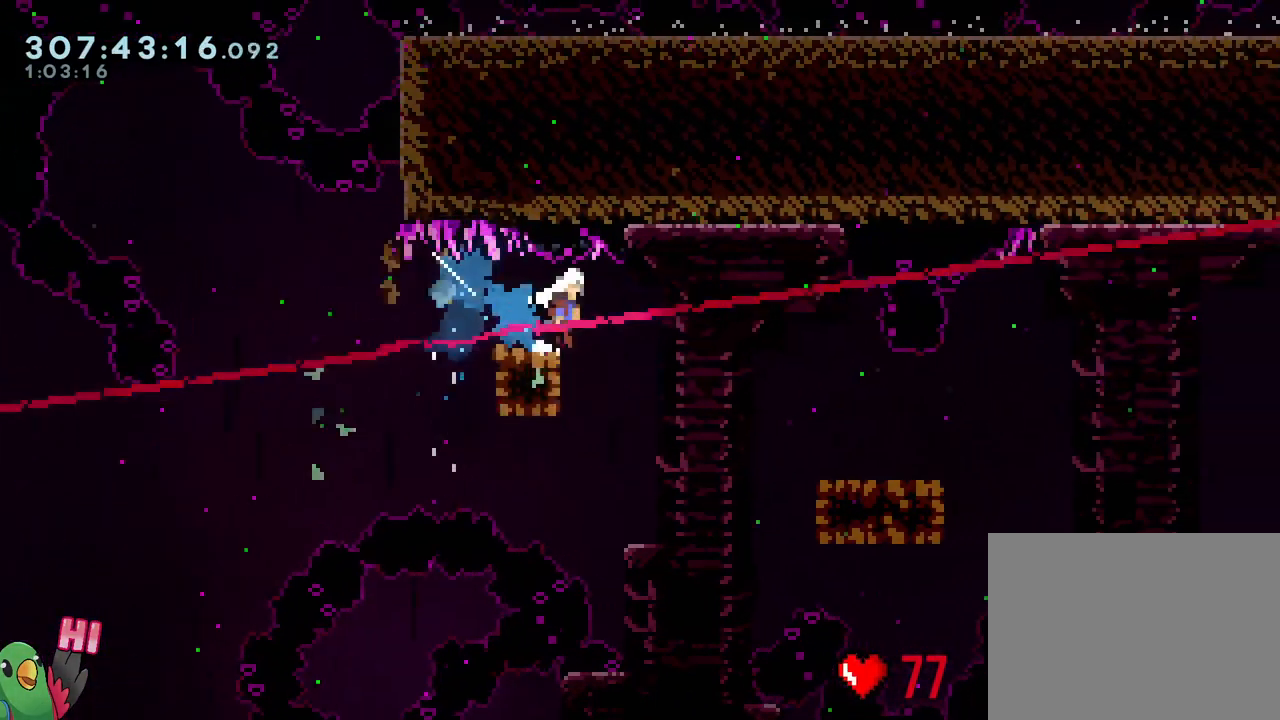
{"buttons": ["B", "Y"], "left_stick": "down-right", "right_stick": "center", "events": [[17, "B", "down"], [83, "Y", "down"], [217, "Y", "up"], [267, "B", "up"], [367, "B", "down"], [417, "Y", "down"]]}
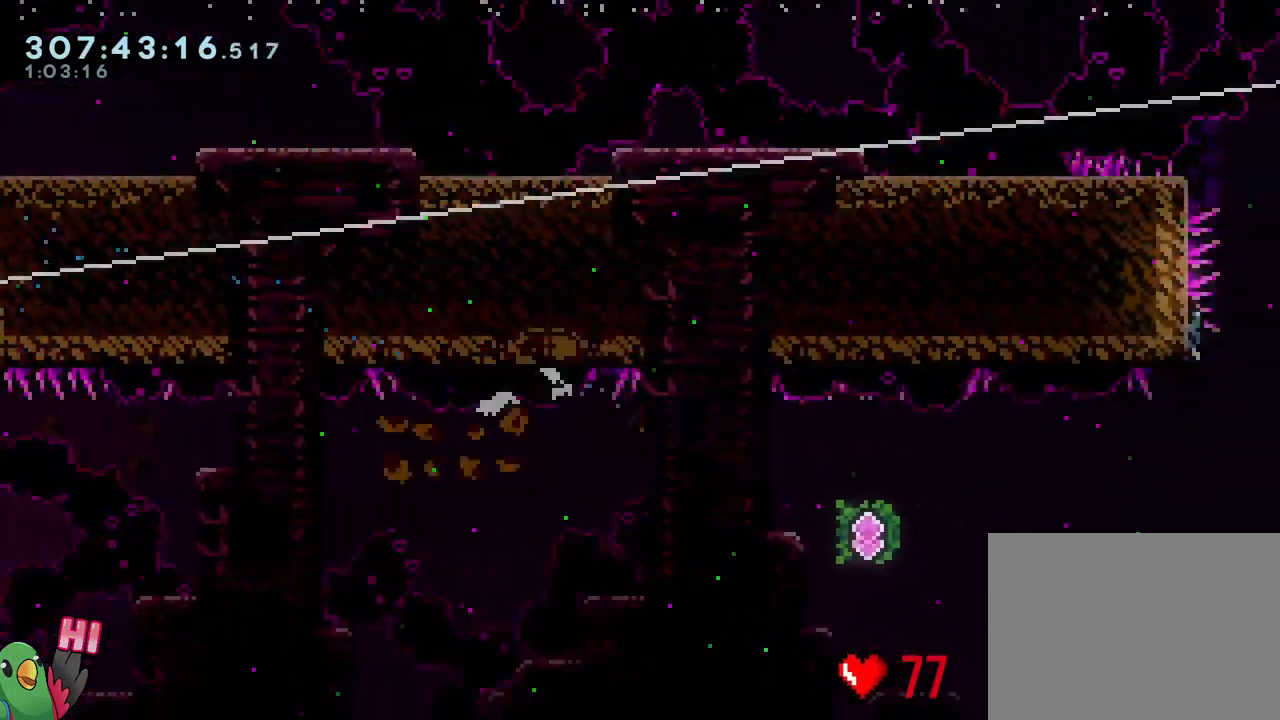
{"buttons": [], "left_stick": "up-right", "right_stick": "center", "events": [[33, "Y", "up"], [83, "B", "up"], [467, "left_stick", "up-right"]]}
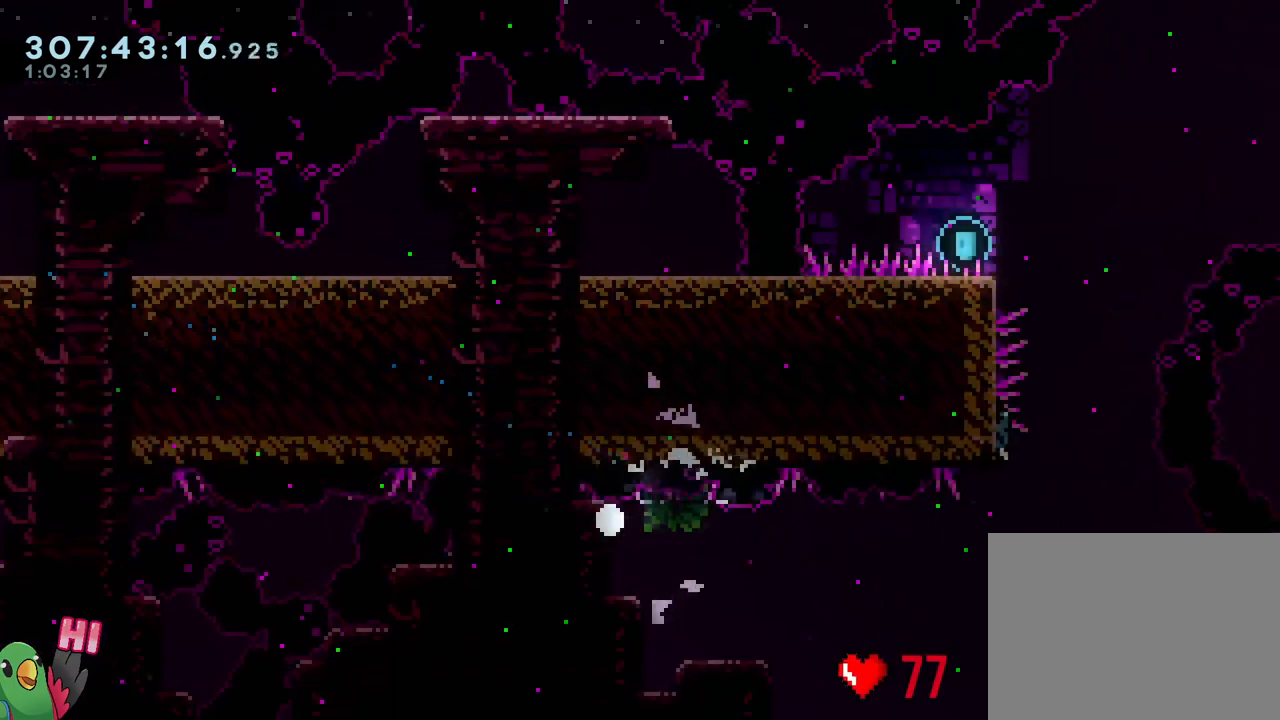
{"buttons": [], "left_stick": "center", "right_stick": "center", "events": [[117, "left_stick", "center"], [150, "B", "down"], [150, "R1", "down"], [267, "B", "up"], [367, "B", "down"], [483, "B", "up"], [483, "R1", "up"]]}